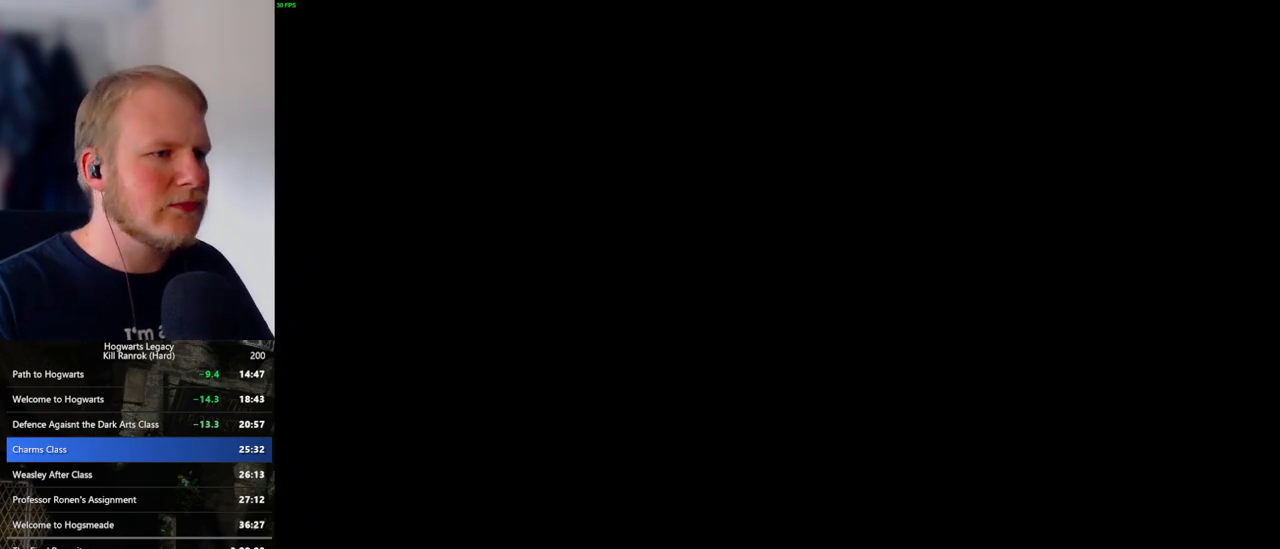
Gameplay with keyboard and mouse; each line is a JSON object with the keys and mouse buttons held at the frame after it. "events" lists presses ("down") and releases ("up") of ".", "/", "0", "1", "2", "3", "4", "5", "6", "7", "8", "9", "a", "alt_l", "alt_r", "b", "backslash", "backspace", "c", "caps_lock", "comma", "ctrl_l", "ctrl_r", "d", "e", "equals", "escape", "f", "f1", "f10", "f11", "f12", "f2", "f3", "f4", "f5", "f6", "f7", "f8", "f9", "g", "h", "i", "j", "k", "l", "lbracket", "m", "minus", "n", "o", "p", "q", "quote", "r", "rbracket", "return", "s", "semicolon", "shift_l", "shift_r", "space", "super_l", "super_r", "t", "tab", "tilde", "u", "v", "w", "x", "y", "z", "mouse_left", "mouse_wheel", "mouse_right", "mouse_mb4" and "mouse_mb5" between this image and that frame as [ms after this image, input, new state], when the widget could be followed in between. "mouse_left", "mouse_wheel", "mouse_right", "mouse_mb4", "mouse_mb5" = the "left", "wheel", "right", "mb4", "mb5" buttons of the "mouse" list. No other keys are recorded. "wheel" means that the mouse wheel is clicked or scrolled. Mouse movement is not recorded.
{"keys": [], "mouse": ["wheel"], "events": [[217, "mouse_wheel", "down"]]}
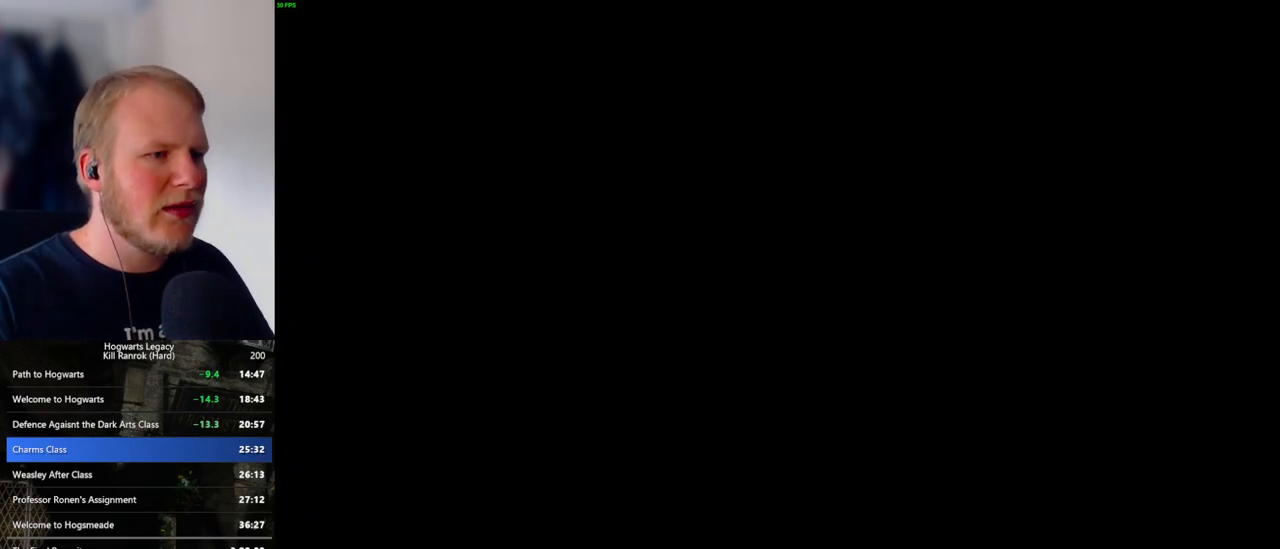
{"keys": ["q"], "mouse": [], "events": [[17, "mouse_wheel", "up"], [150, "mouse_wheel", "down"], [167, "mouse_wheel", "up"], [267, "mouse_wheel", "down"], [417, "mouse_wheel", "up"], [417, "q", "down"]]}
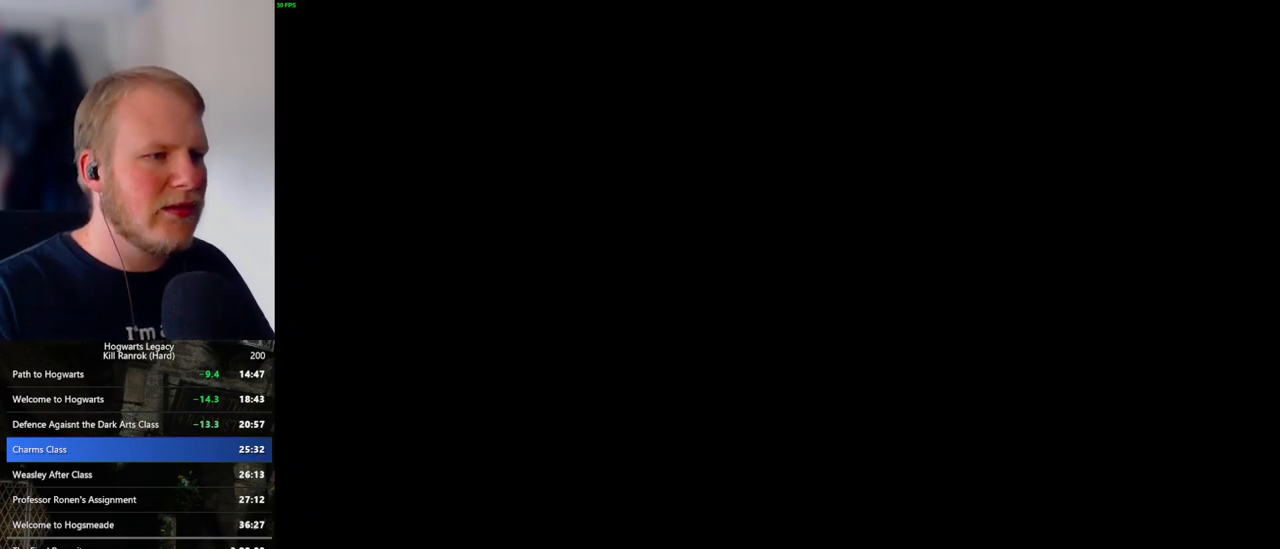
{"keys": ["q"], "mouse": [], "events": [[100, "q", "up"], [183, "q", "down"], [417, "q", "up"], [483, "q", "down"]]}
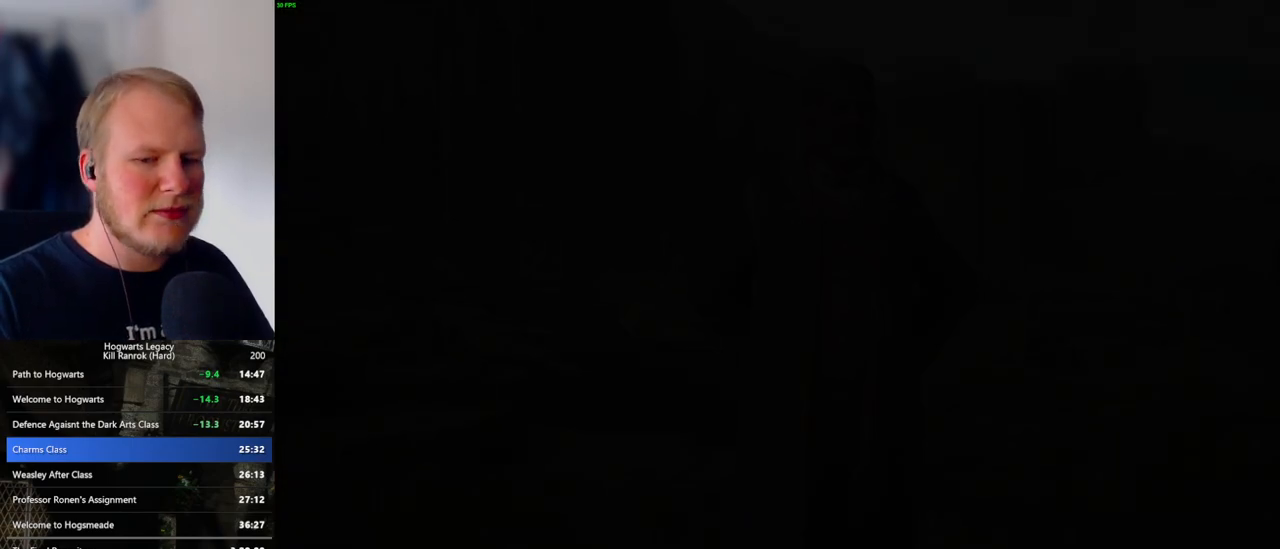
{"keys": ["q"], "mouse": [], "events": []}
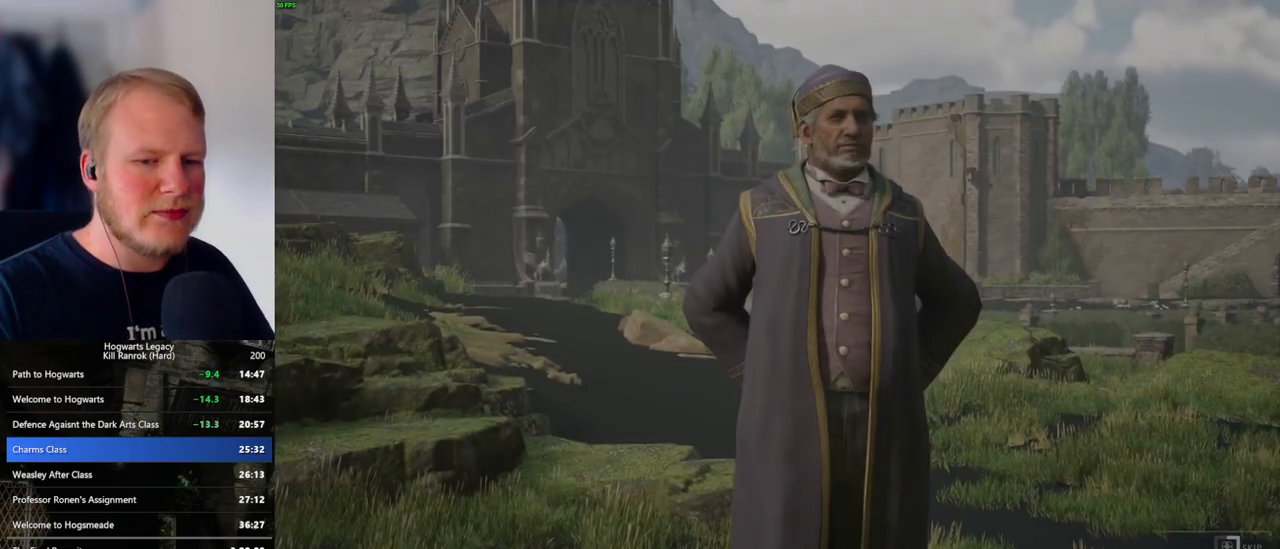
{"keys": ["q"], "mouse": [], "events": []}
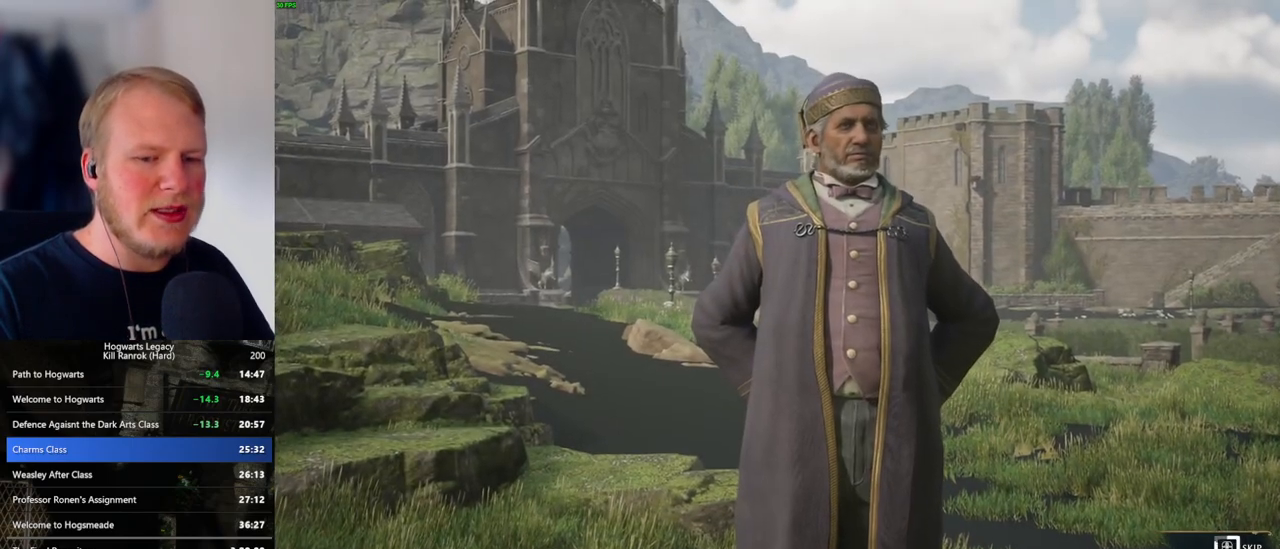
{"keys": ["q"], "mouse": [], "events": []}